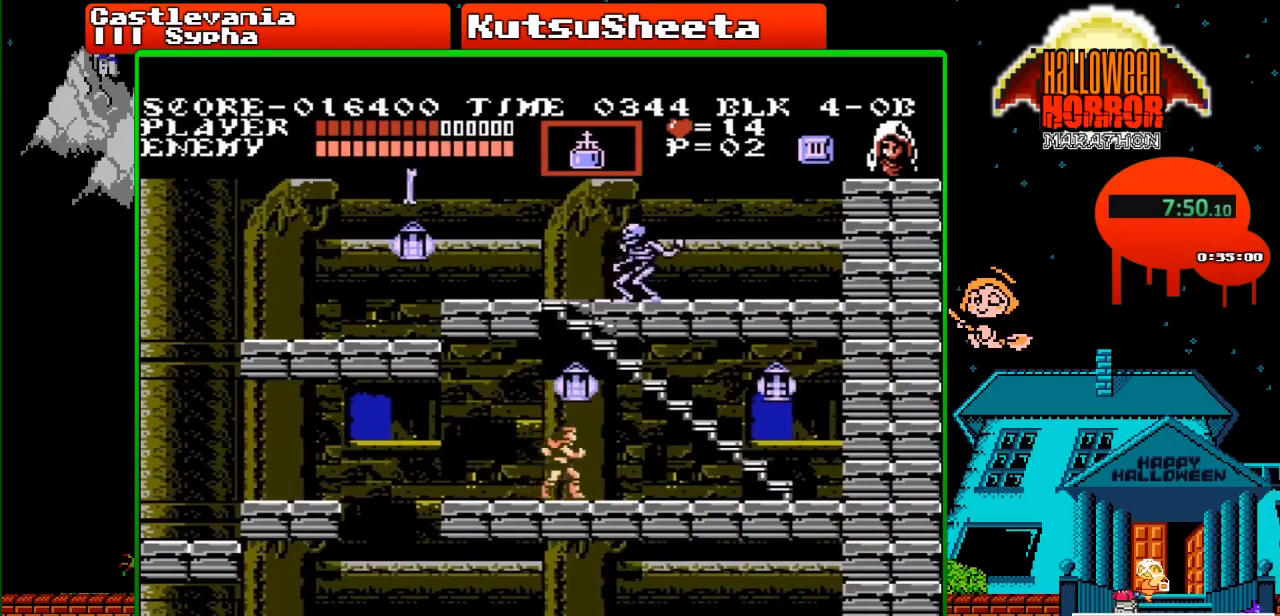
Gameplay with a controller (Nintendo layout); each line is a JSON object with the inputs held at the frame after it. "events" lists button and stick changes between this image and that frame as [ms after this image, input, new state], when the widget could be followed in between. Not read: L3 R3.
{"buttons": ["DPAD_RIGHT"], "events": []}
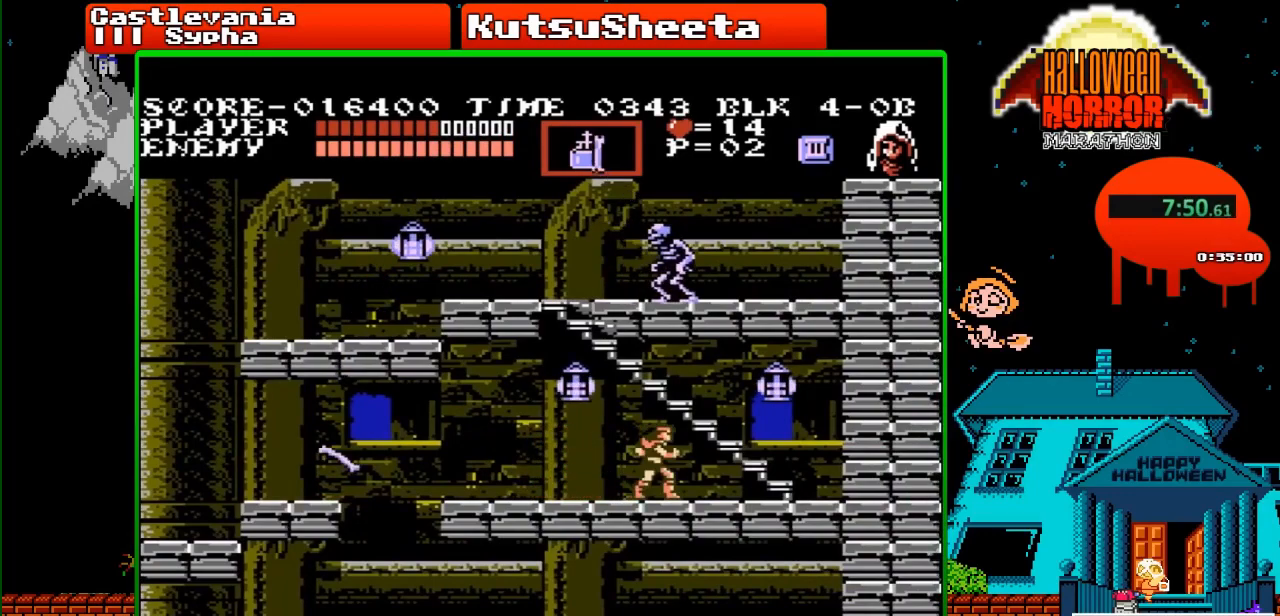
{"buttons": ["DPAD_RIGHT"], "events": []}
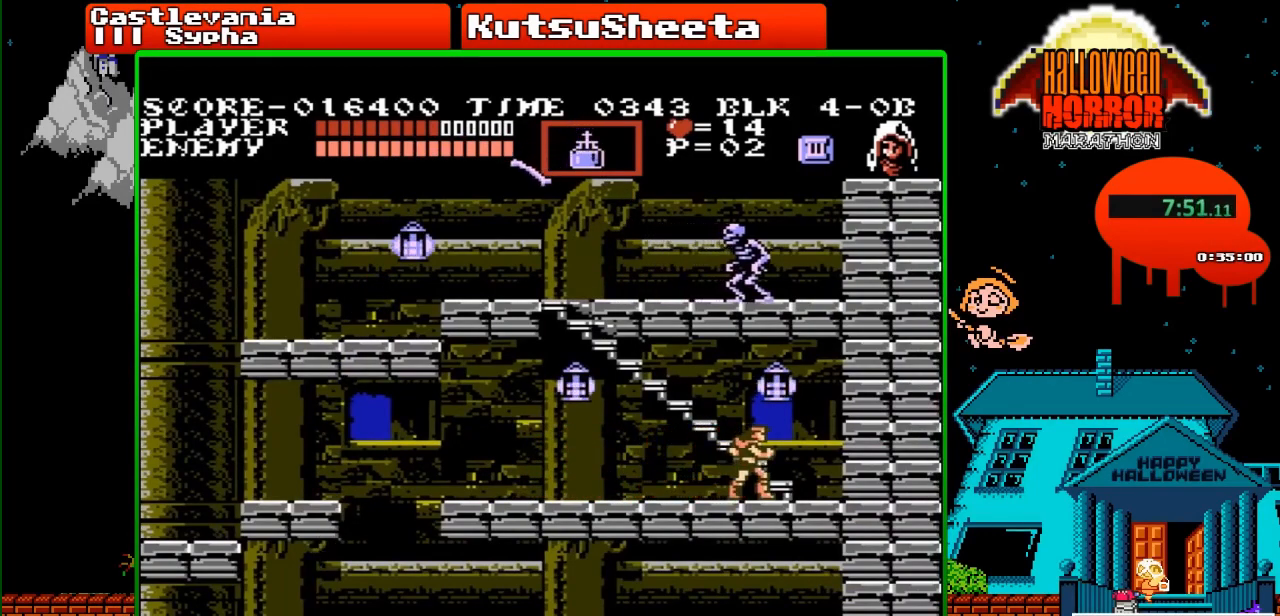
{"buttons": ["DPAD_LEFT"], "events": [[117, "DPAD_RIGHT", "up"], [117, "DPAD_UP", "down"], [300, "DPAD_LEFT", "down"], [317, "DPAD_UP", "up"]]}
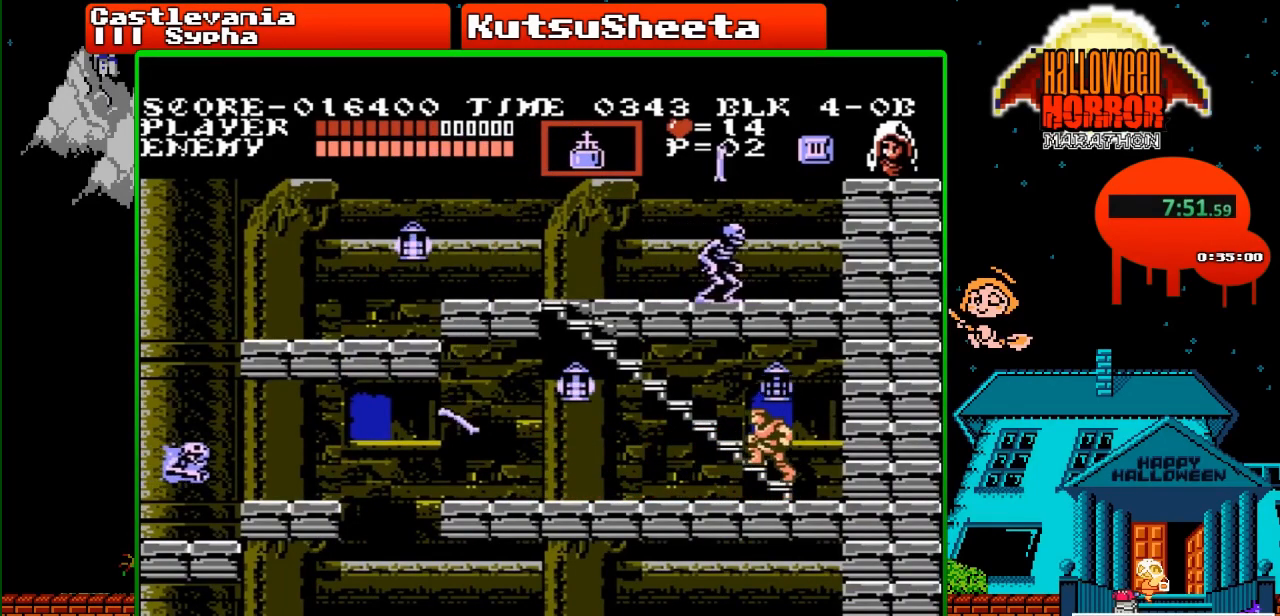
{"buttons": ["DPAD_LEFT"], "events": []}
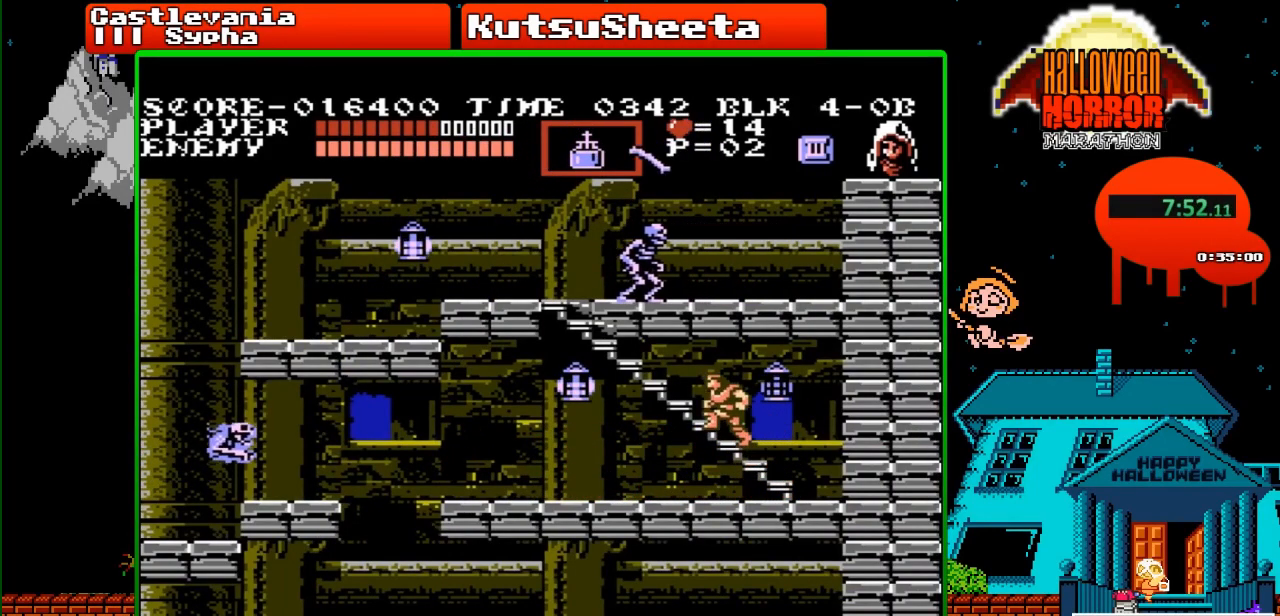
{"buttons": ["DPAD_LEFT"], "events": []}
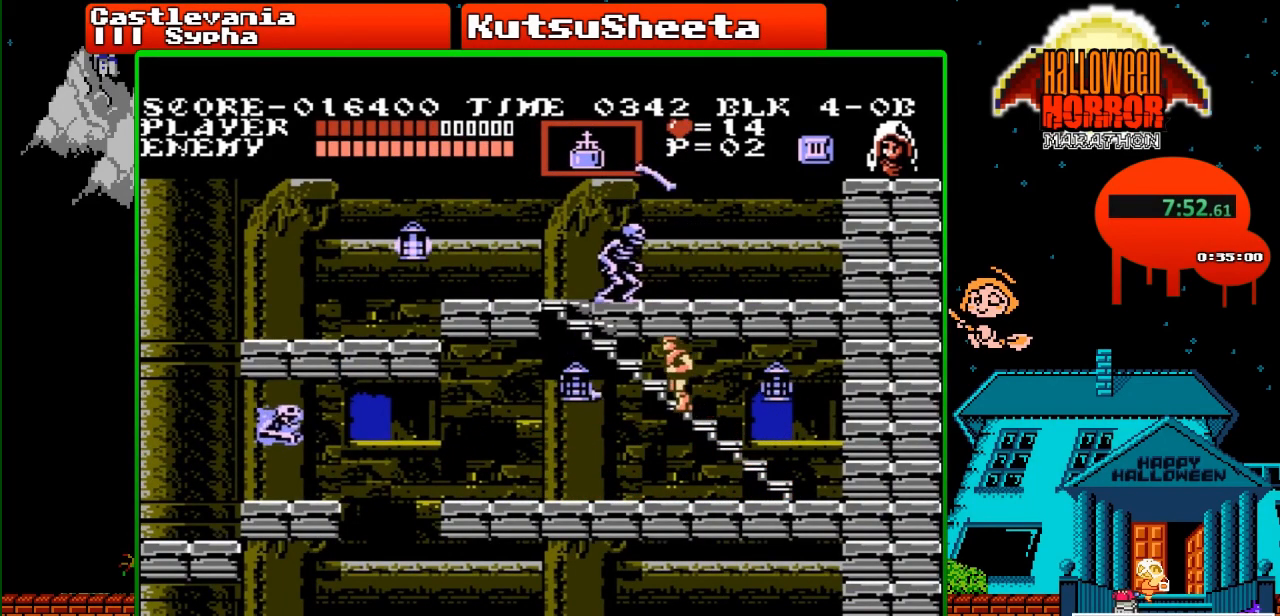
{"buttons": ["DPAD_LEFT"], "events": []}
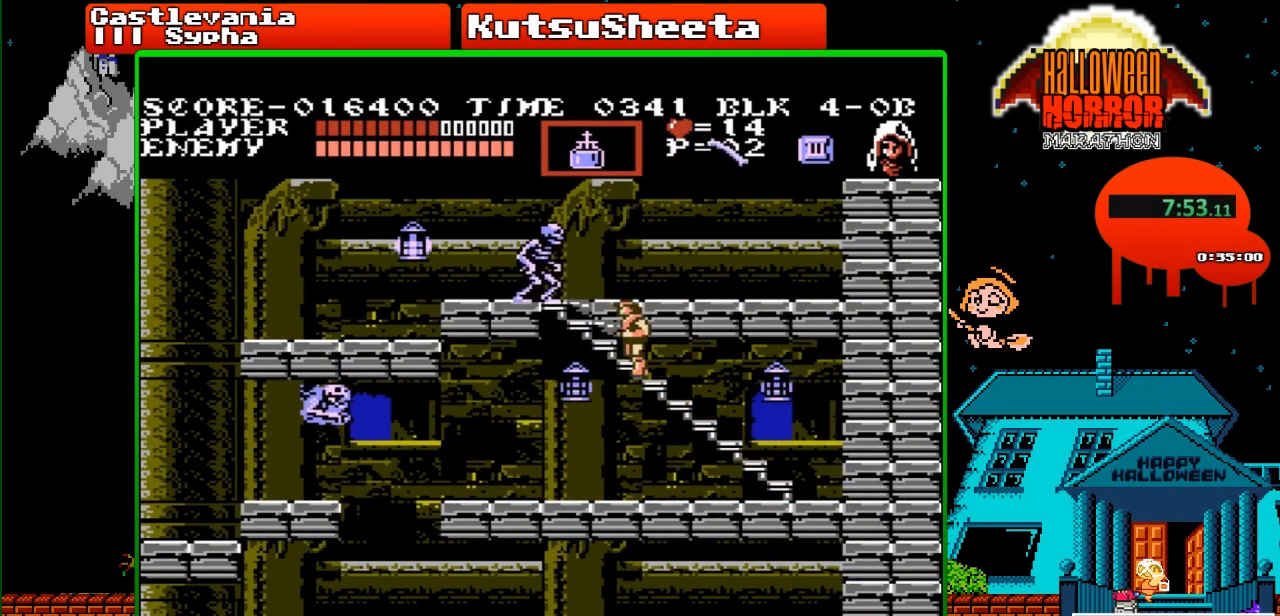
{"buttons": ["DPAD_LEFT"], "events": []}
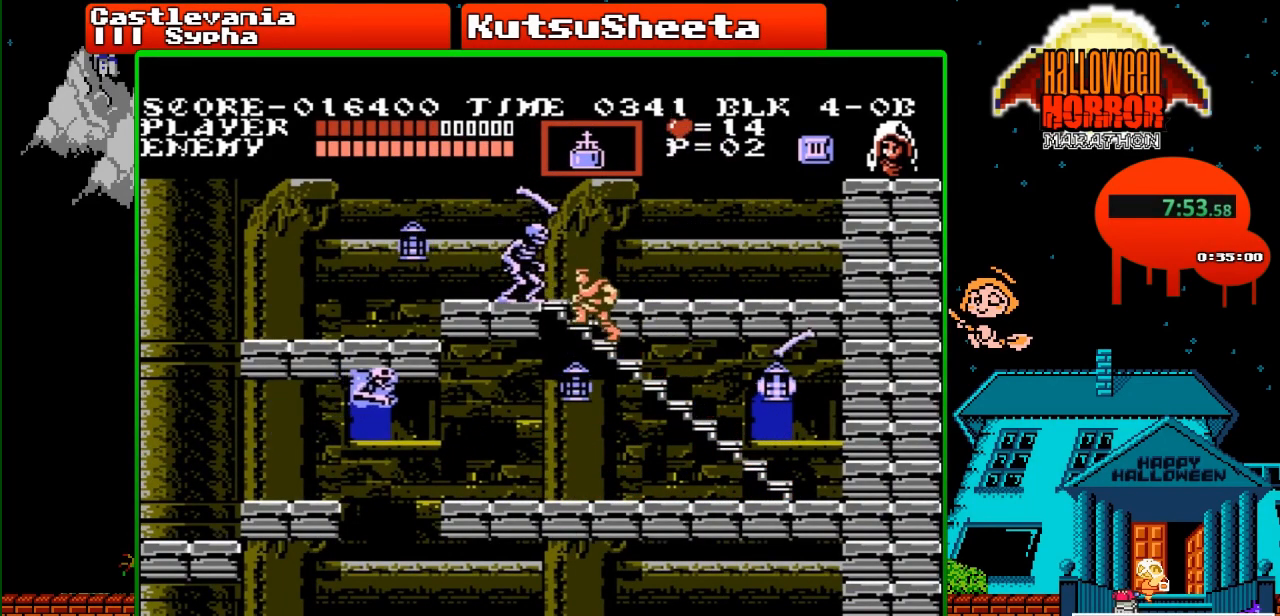
{"buttons": ["DPAD_LEFT"], "events": []}
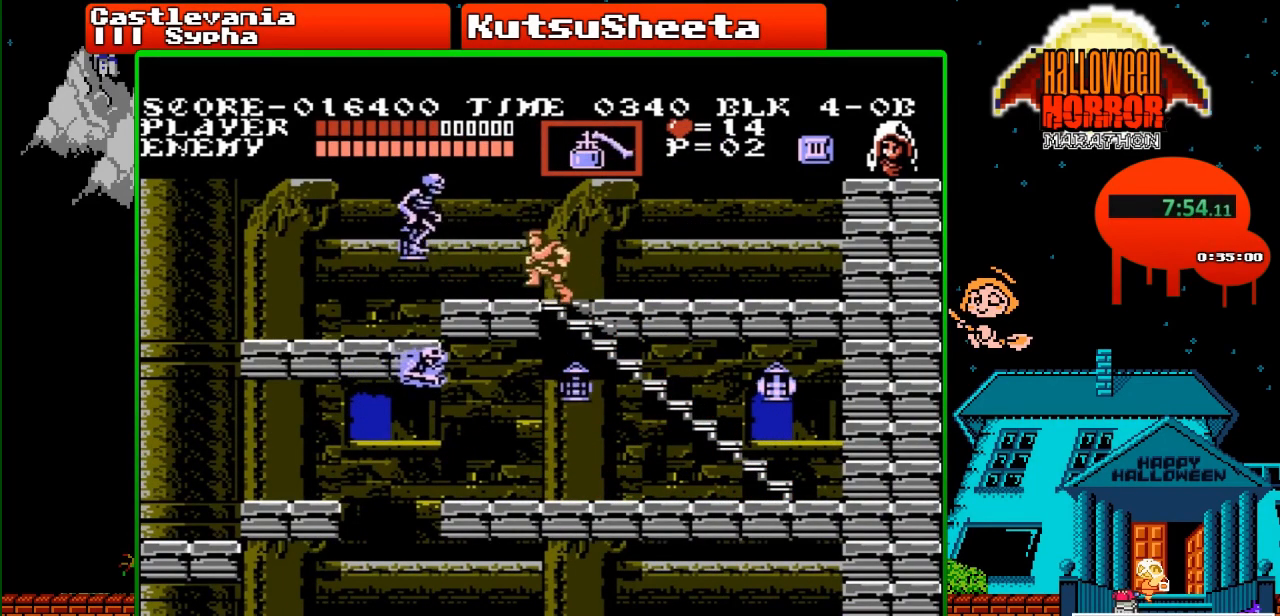
{"buttons": ["DPAD_LEFT"], "events": [[167, "A", "down"], [267, "A", "up"]]}
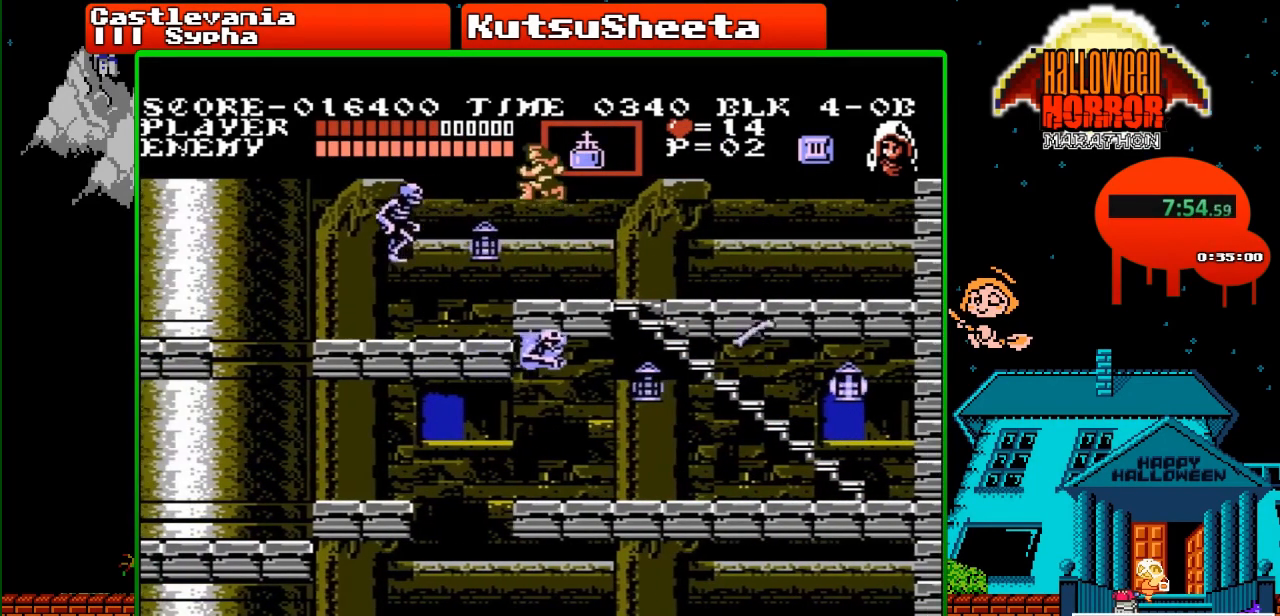
{"buttons": ["DPAD_LEFT"], "events": [[67, "B", "down"], [250, "B", "up"]]}
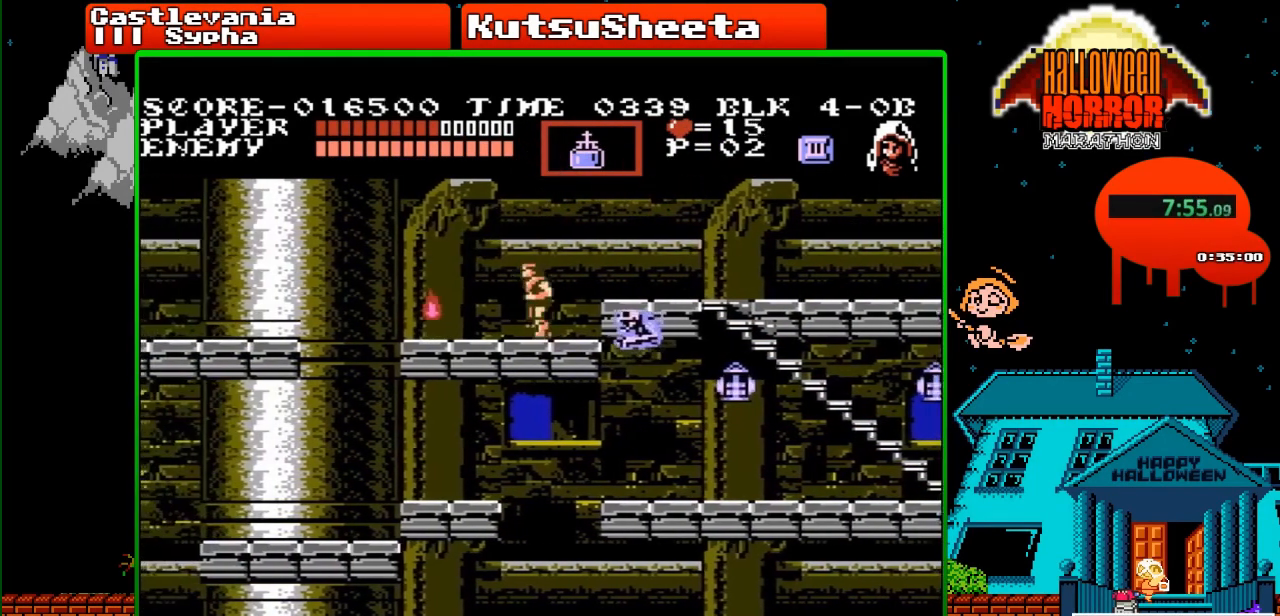
{"buttons": ["DPAD_LEFT"], "events": []}
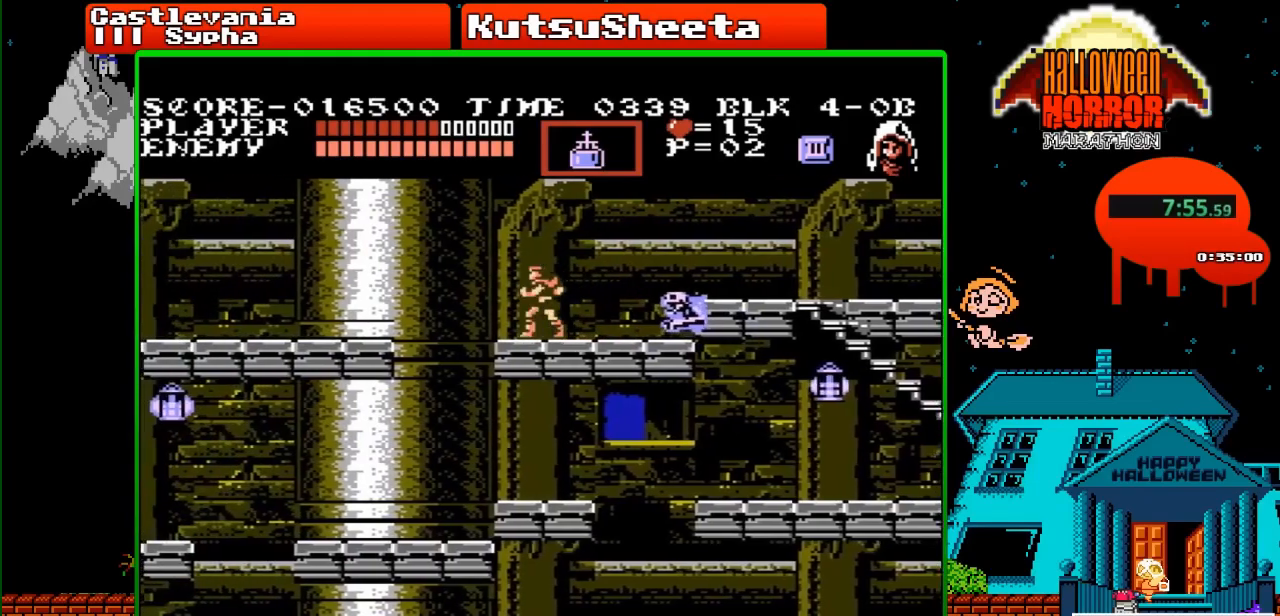
{"buttons": ["DPAD_LEFT"], "events": [[267, "A", "down"], [433, "A", "up"]]}
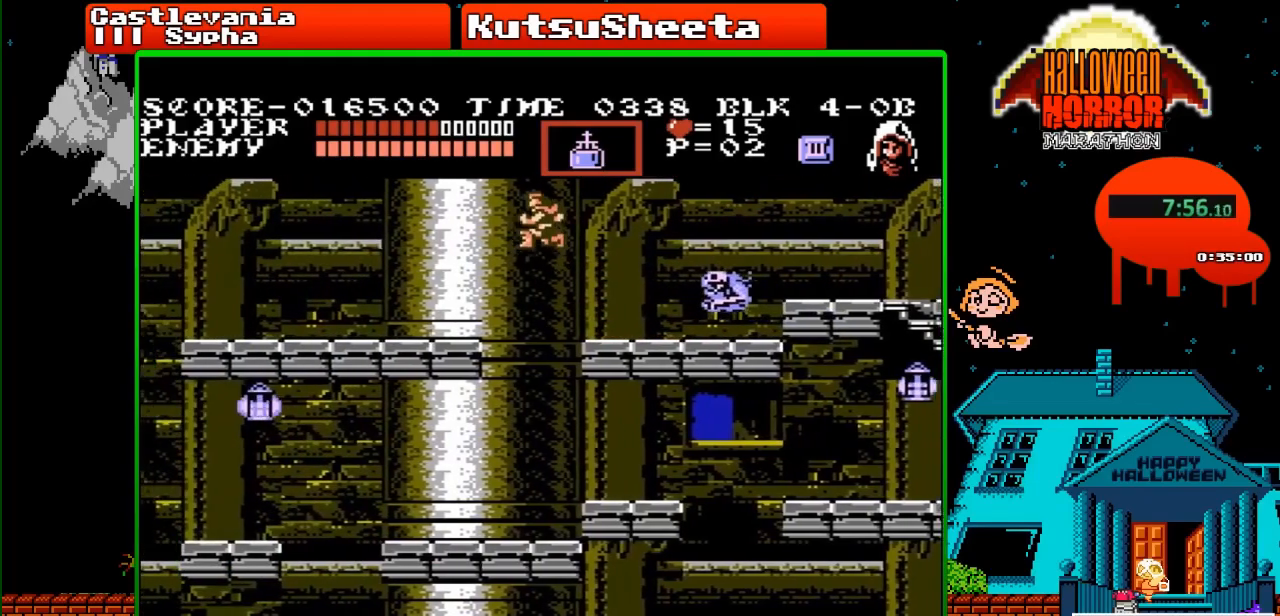
{"buttons": ["DPAD_LEFT"], "events": []}
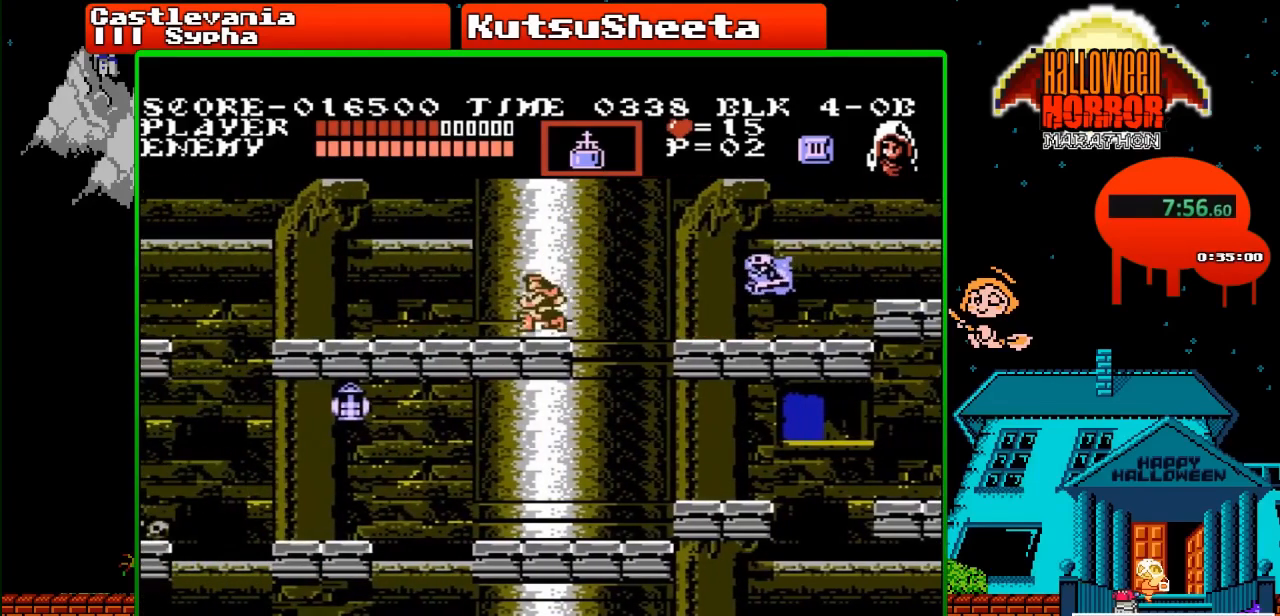
{"buttons": ["DPAD_LEFT"], "events": []}
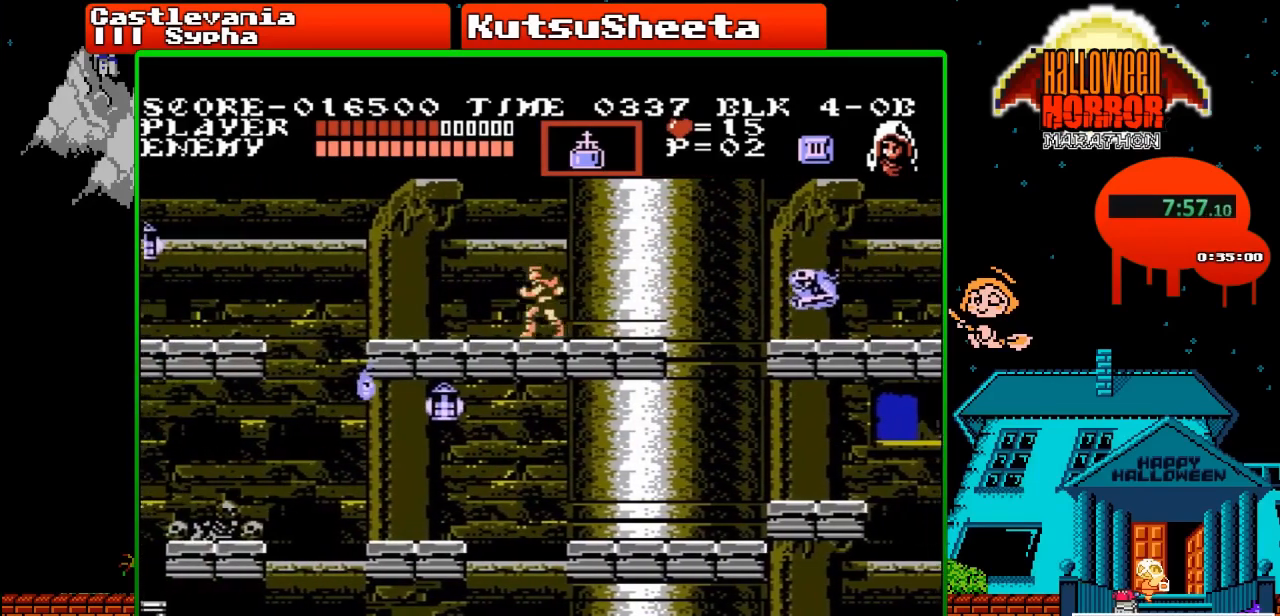
{"buttons": ["DPAD_LEFT"], "events": []}
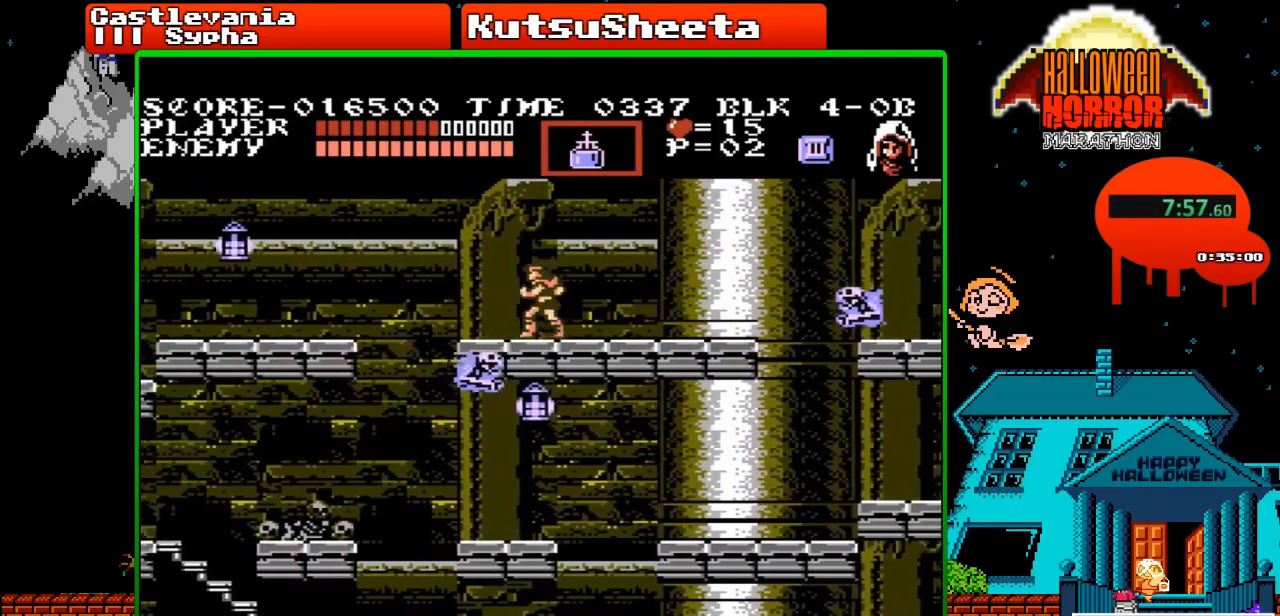
{"buttons": ["A", "DPAD_LEFT"], "events": [[467, "A", "down"]]}
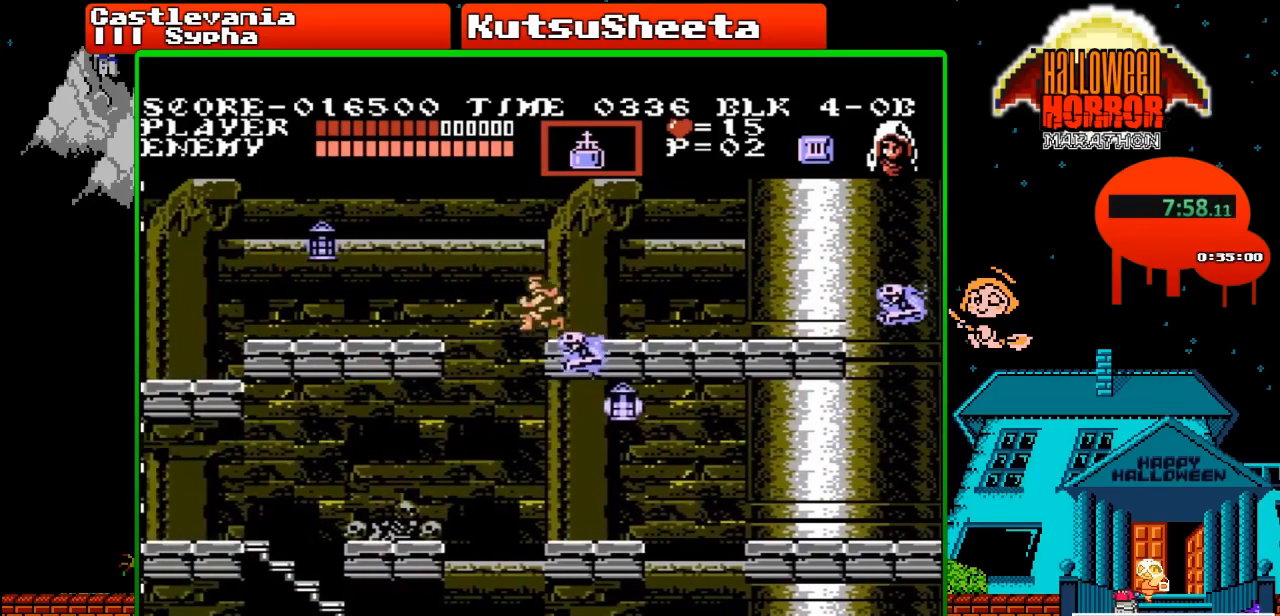
{"buttons": ["DPAD_LEFT"], "events": [[83, "A", "up"], [233, "B", "down"], [317, "B", "up"]]}
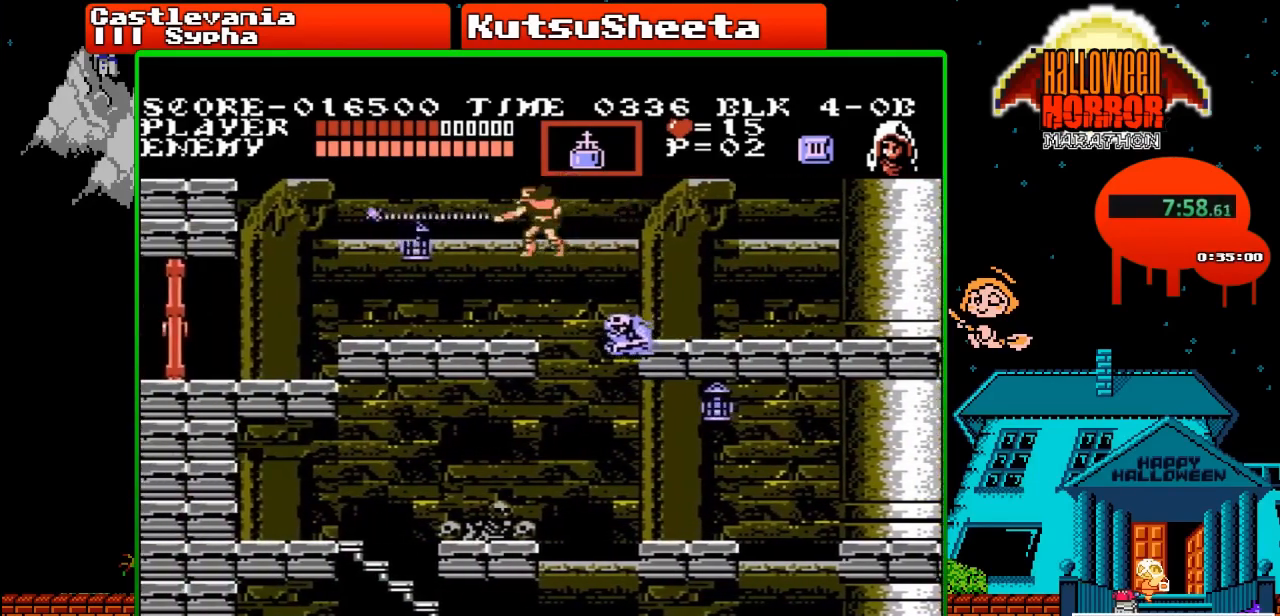
{"buttons": ["DPAD_LEFT"], "events": []}
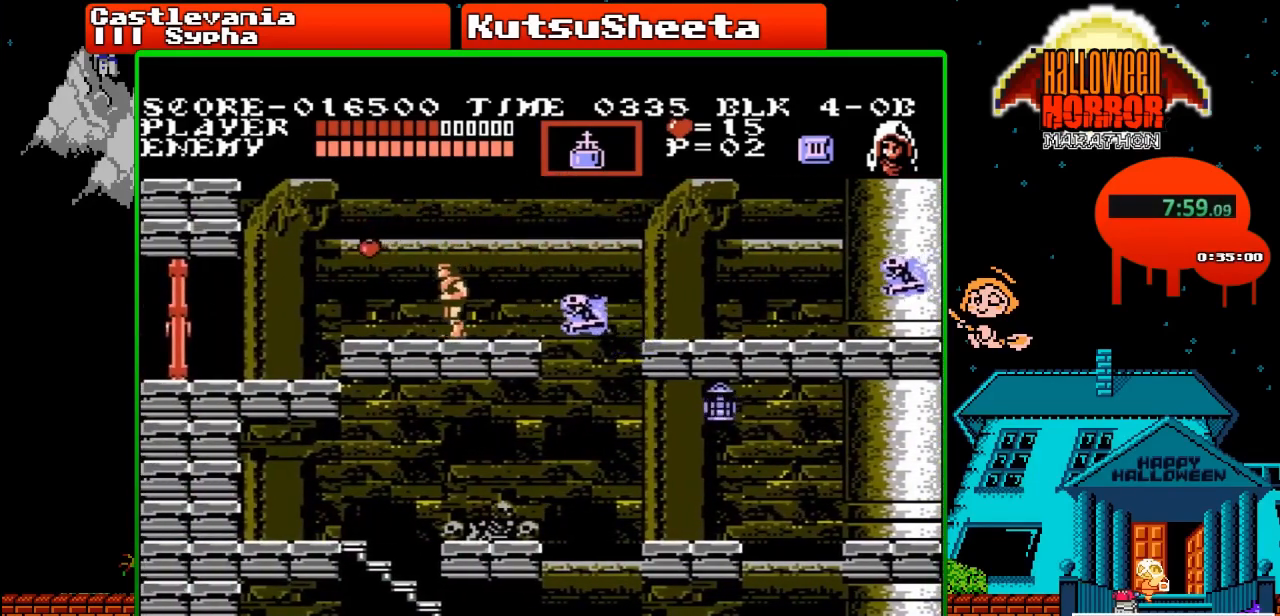
{"buttons": ["DPAD_LEFT"], "events": [[267, "A", "down"], [433, "A", "up"]]}
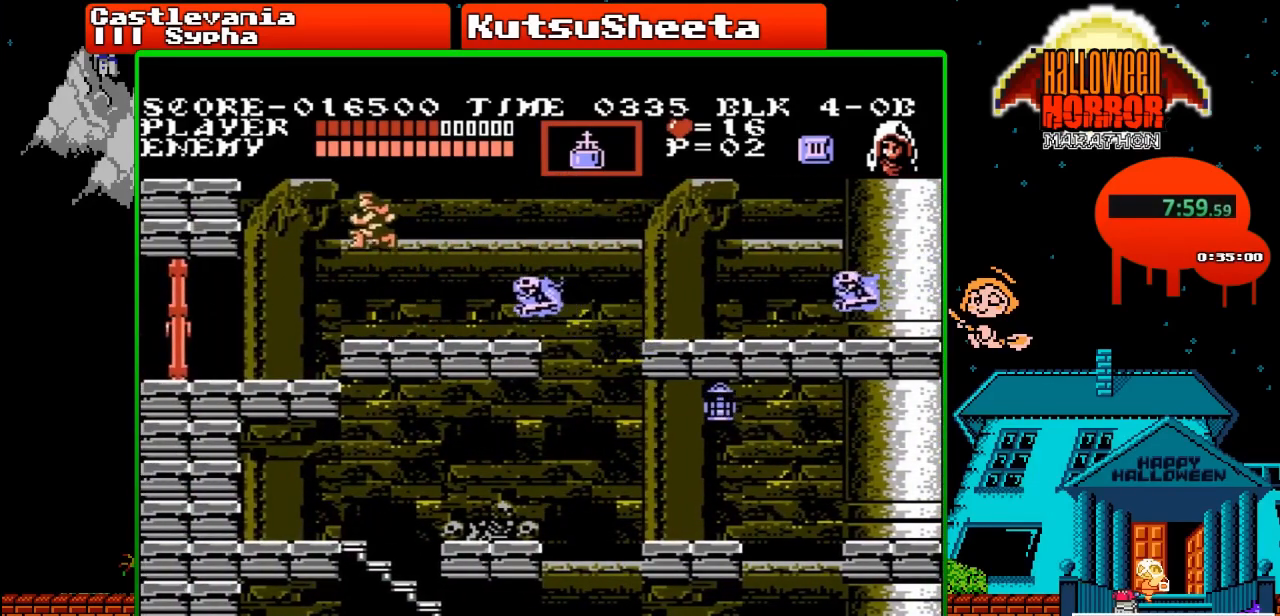
{"buttons": ["DPAD_LEFT"], "events": []}
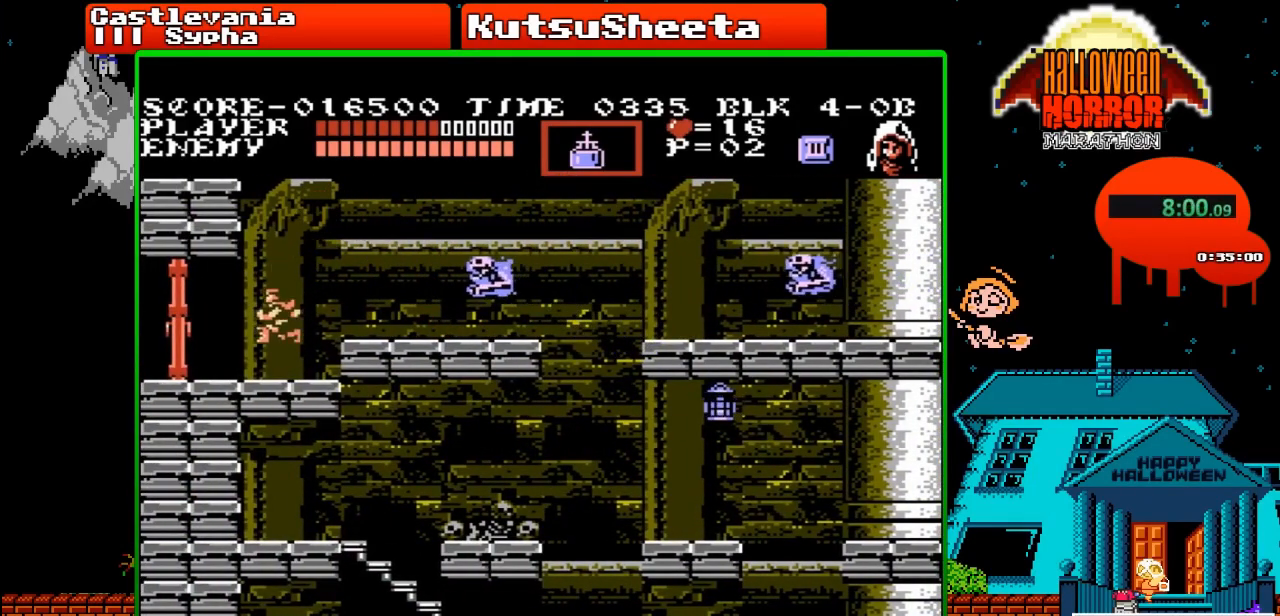
{"buttons": ["DPAD_LEFT"], "events": []}
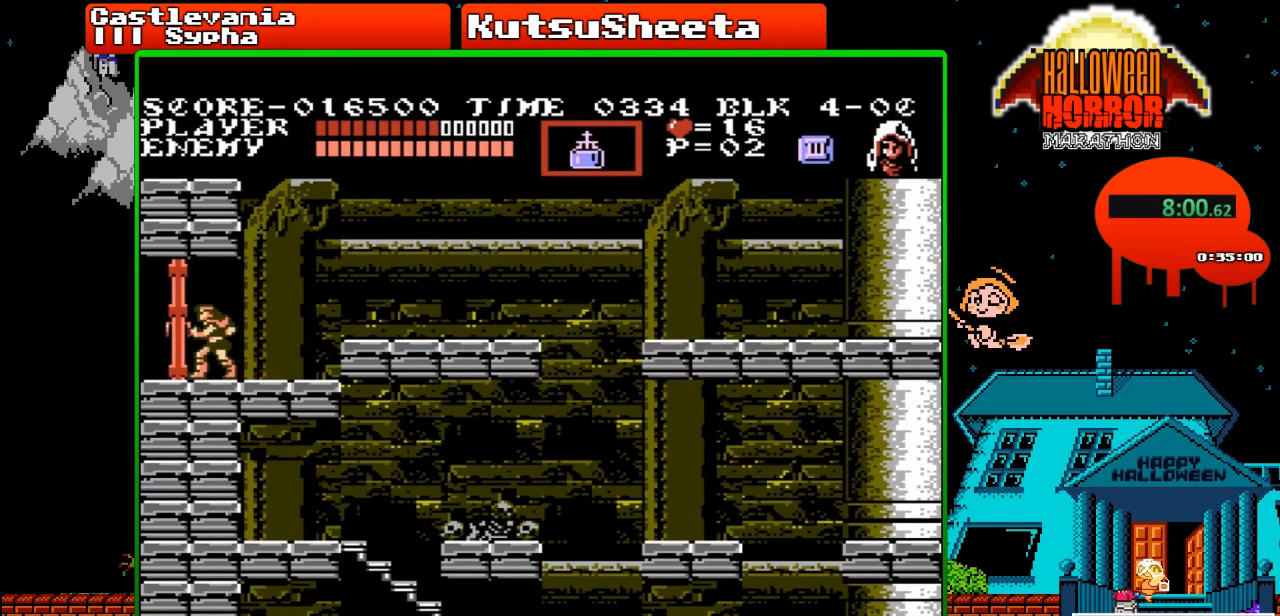
{"buttons": [], "events": [[183, "DPAD_LEFT", "up"]]}